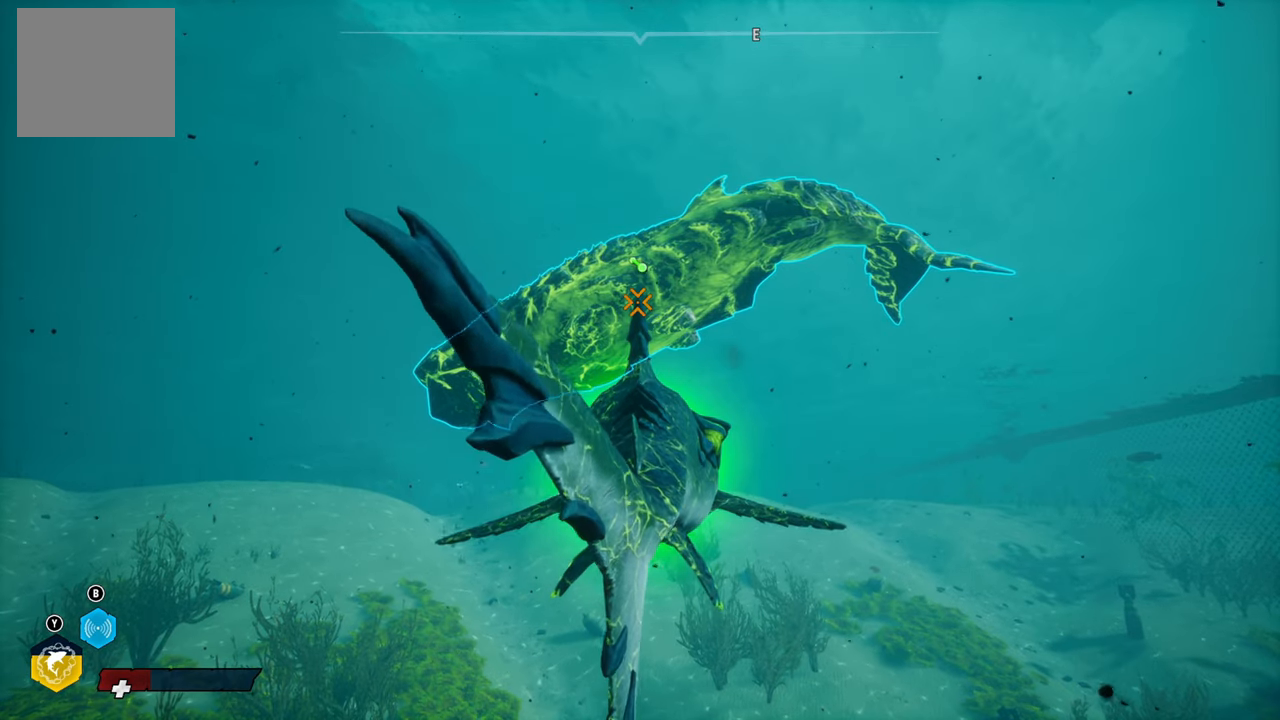
Gameplay with a controller (Xbox layout); each line is a JSON object with the inputs held at the frame after it. "events" lists button and stick changes between this image and that frame as [ms after this image, input, new state], when the widget could be followed in between.
{"buttons": [], "left_stick": "up", "right_stick": "up", "events": [[340, "right_stick", "up"]]}
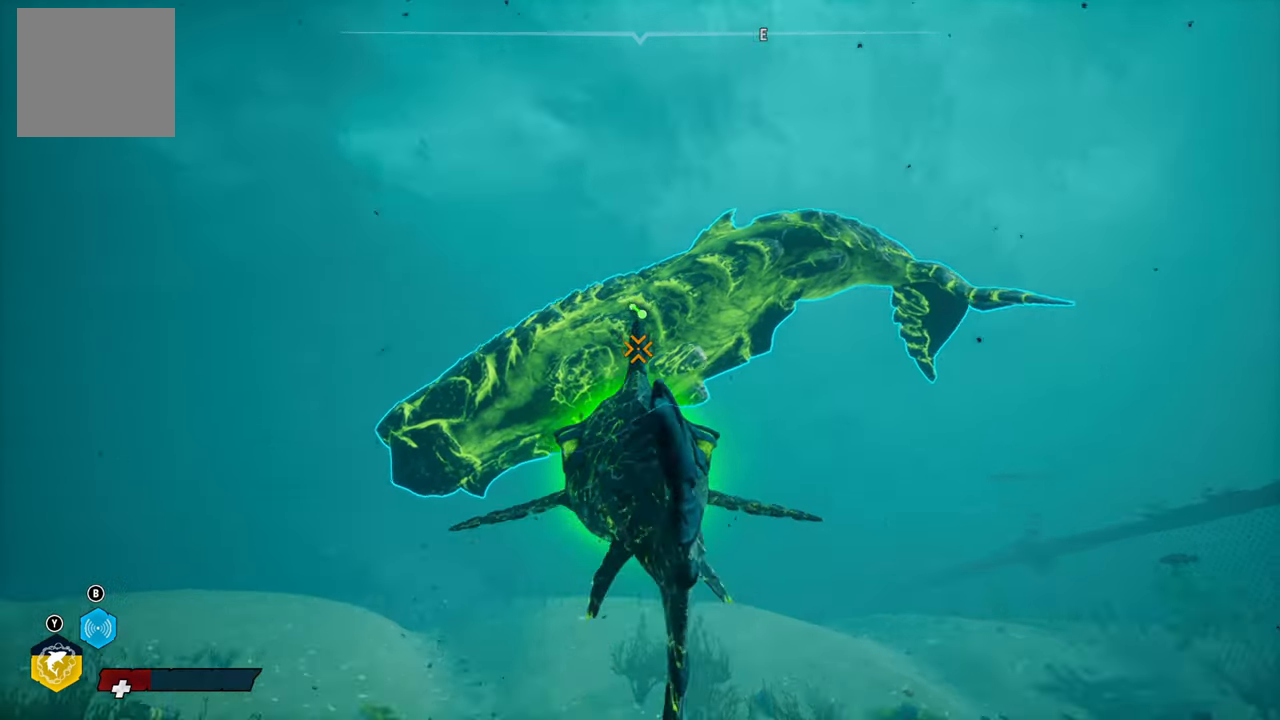
{"buttons": [], "left_stick": "center", "right_stick": "down-right", "events": [[60, "left_stick", "center"], [140, "right_stick", "center"], [360, "right_stick", "down-right"]]}
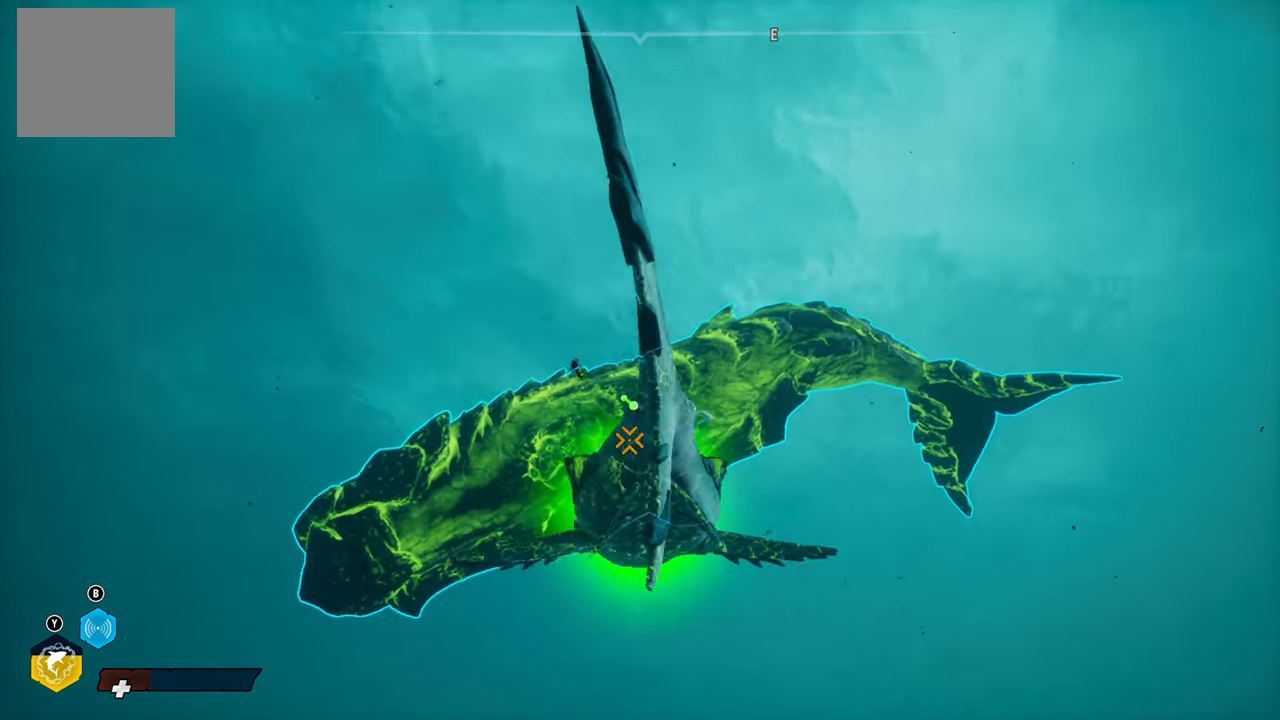
{"buttons": [], "left_stick": "center", "right_stick": "center", "events": [[100, "right_stick", "center"]]}
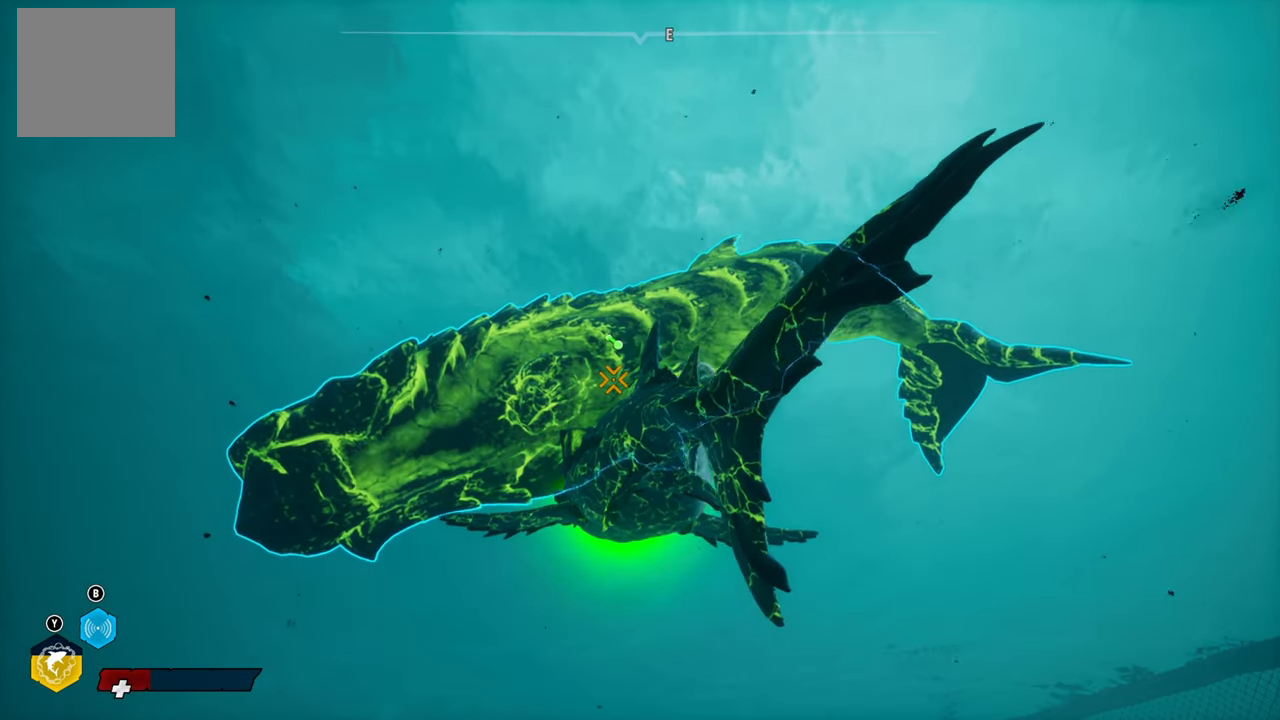
{"buttons": [], "left_stick": "center", "right_stick": "up-left", "events": [[380, "right_stick", "up-left"]]}
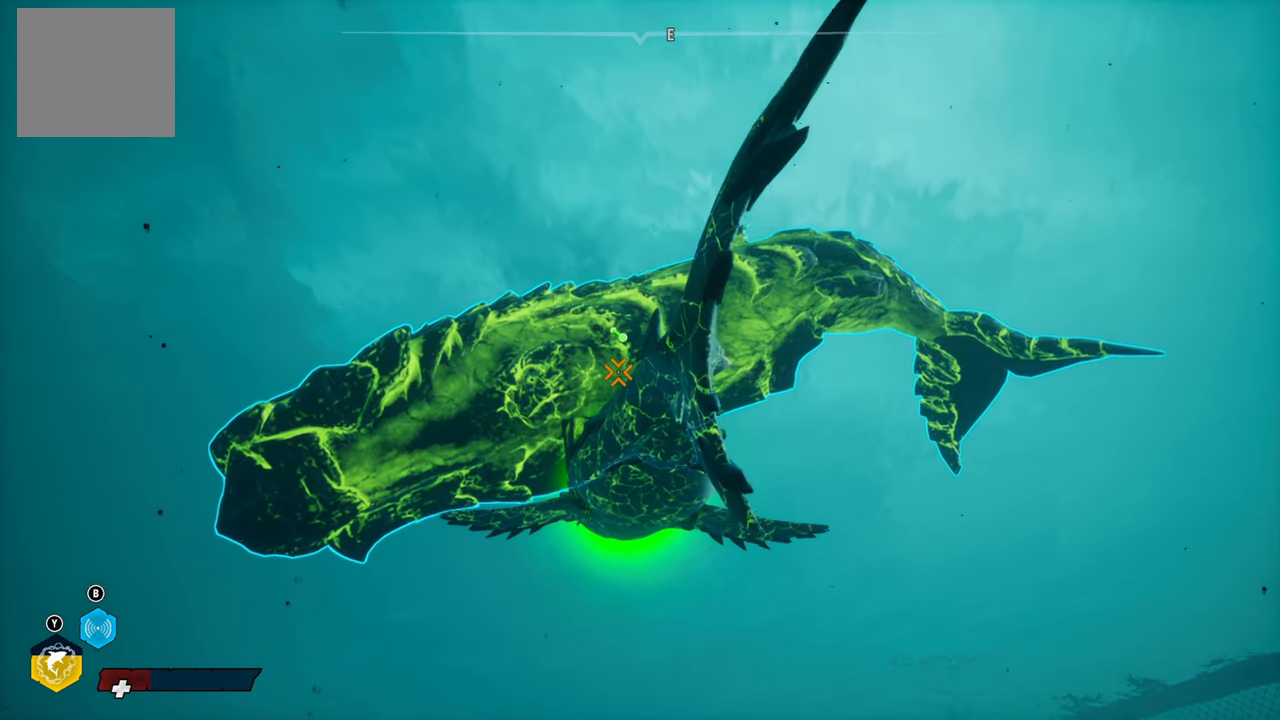
{"buttons": [], "left_stick": "up", "right_stick": "center", "events": [[160, "right_stick", "center"], [340, "left_stick", "up"]]}
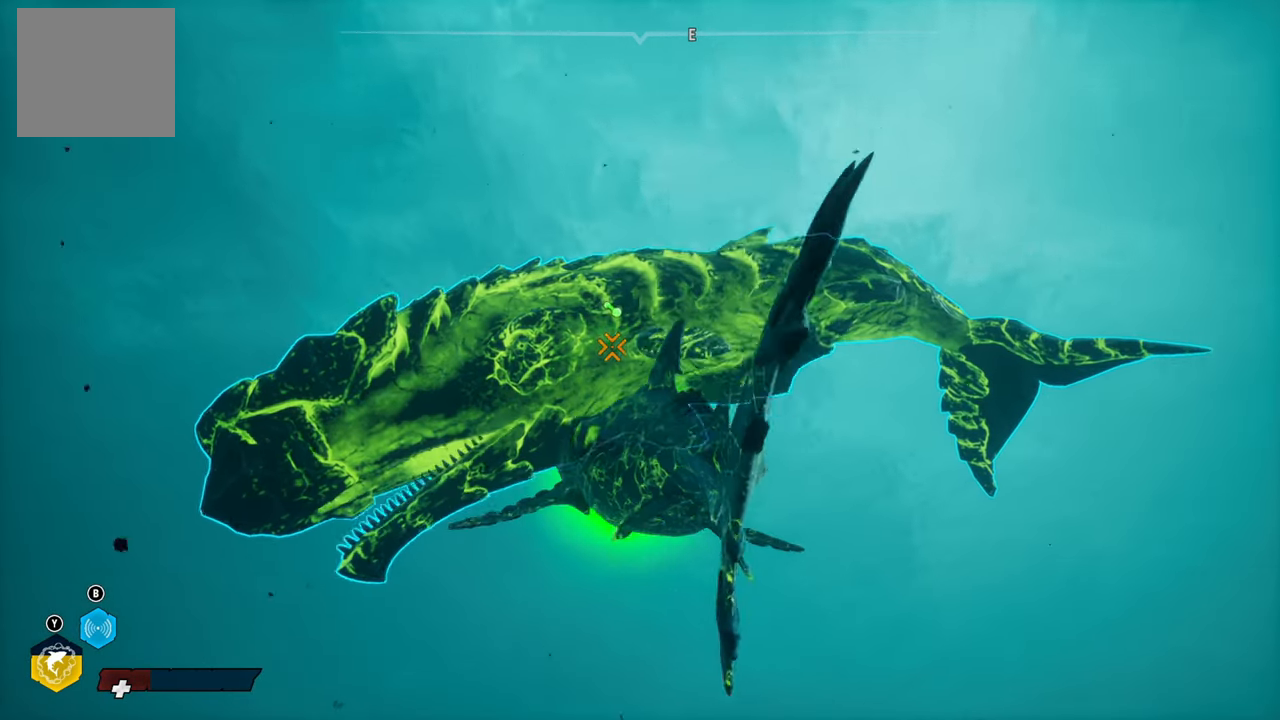
{"buttons": [], "left_stick": "down", "right_stick": "center", "events": [[220, "left_stick", "center"], [420, "left_stick", "down"]]}
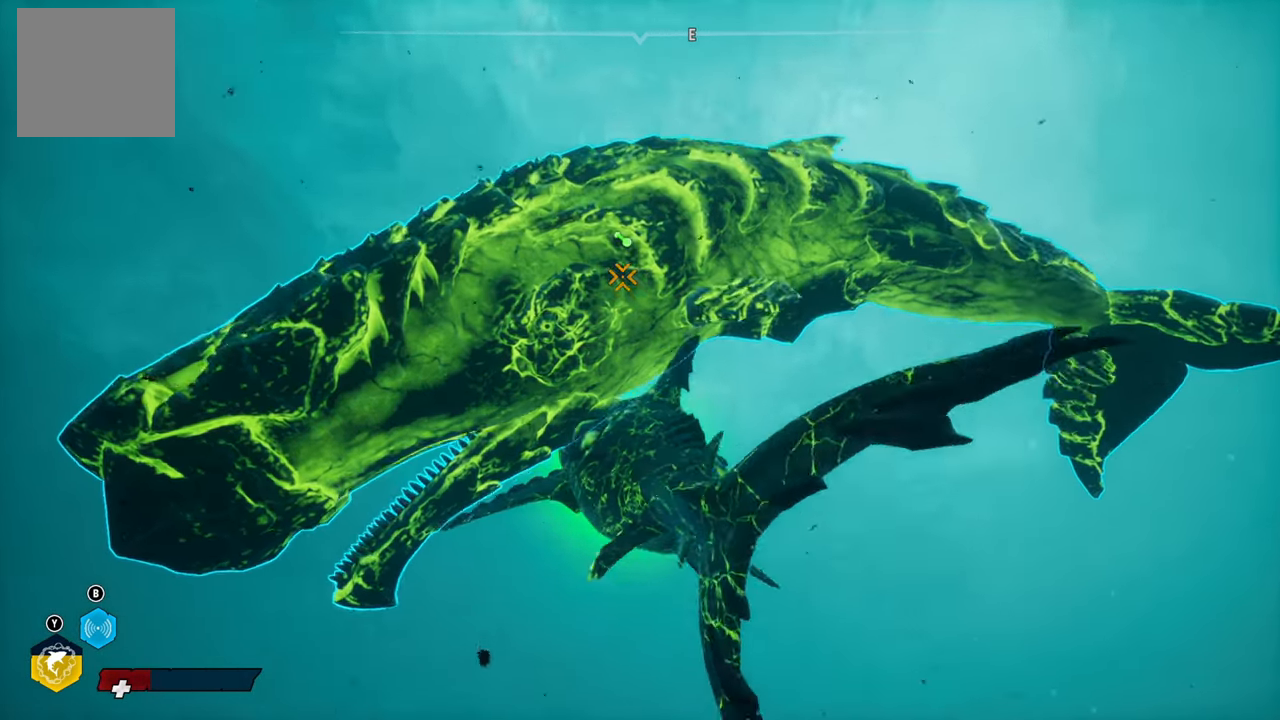
{"buttons": [], "left_stick": "down", "right_stick": "center", "events": [[40, "right_stick", "down-right"], [320, "right_stick", "center"]]}
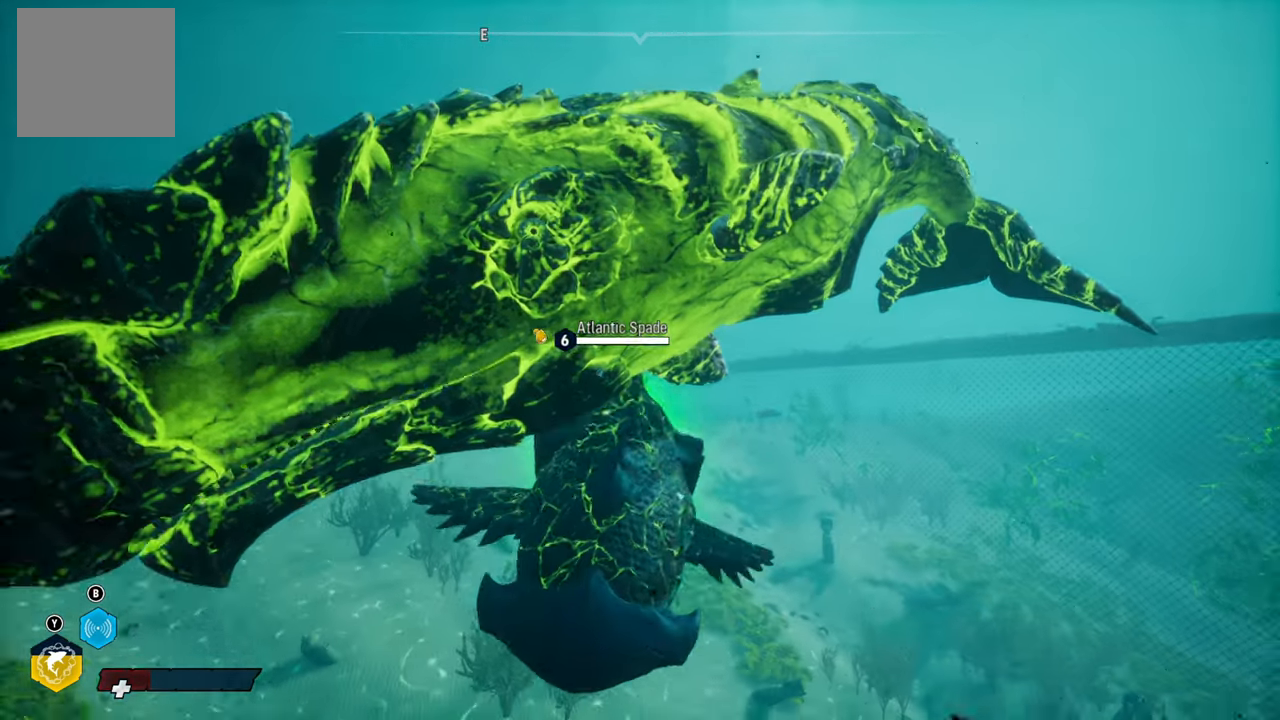
{"buttons": [], "left_stick": "center", "right_stick": "center", "events": [[340, "left_stick", "center"]]}
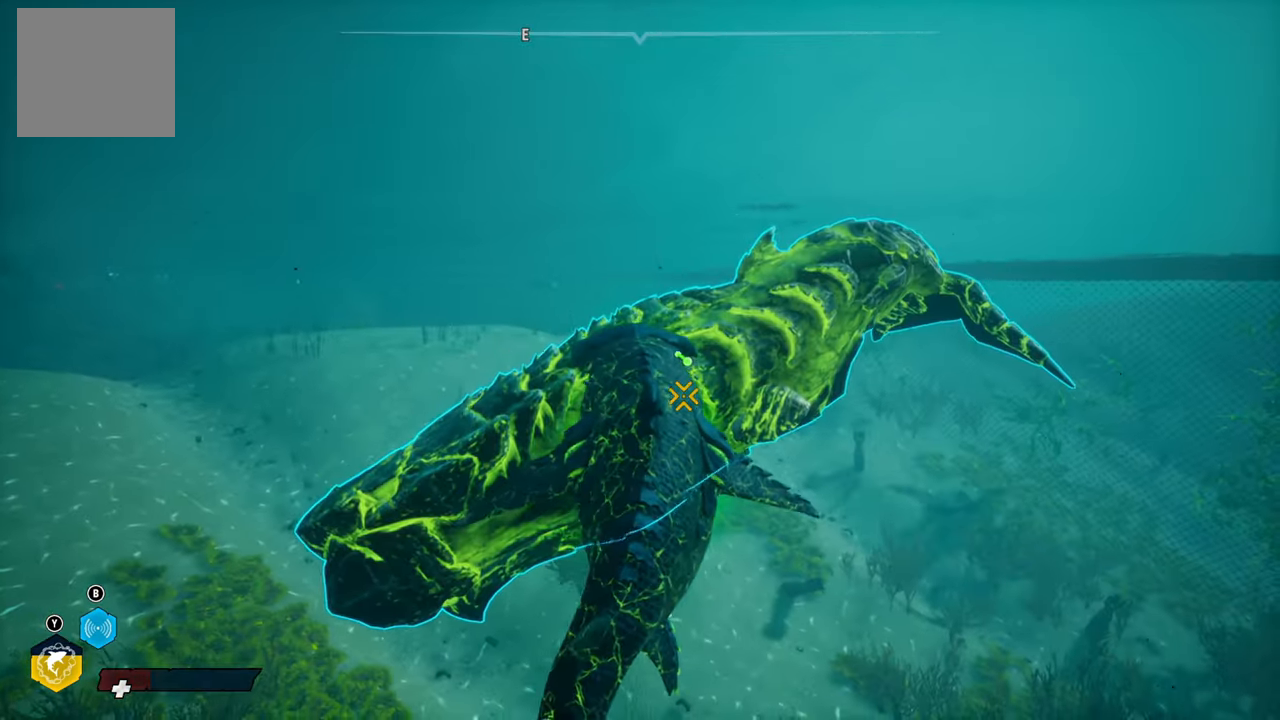
{"buttons": [], "left_stick": "center", "right_stick": "center", "events": []}
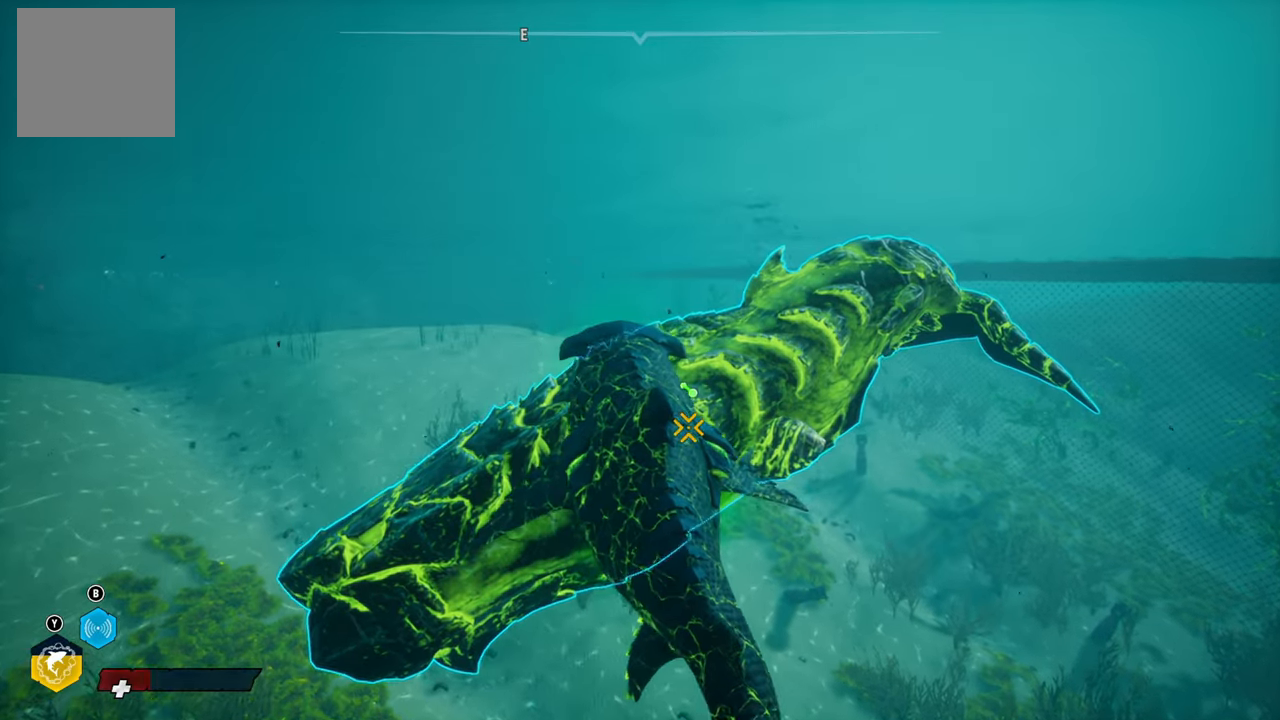
{"buttons": ["L1", "L2"], "left_stick": "center", "right_stick": "center", "events": [[480, "L1", "down"], [500, "L2", "down"]]}
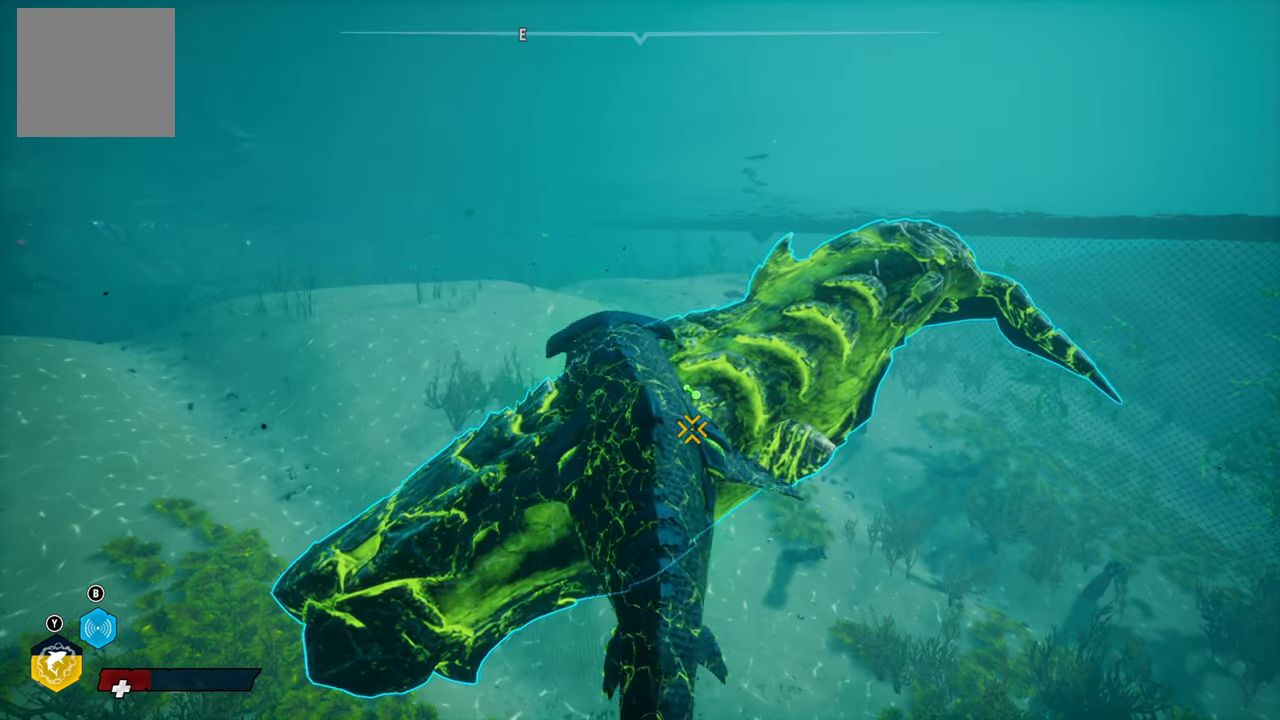
{"buttons": [], "left_stick": "center", "right_stick": "center", "events": [[80, "L1", "up"], [100, "L2", "up"]]}
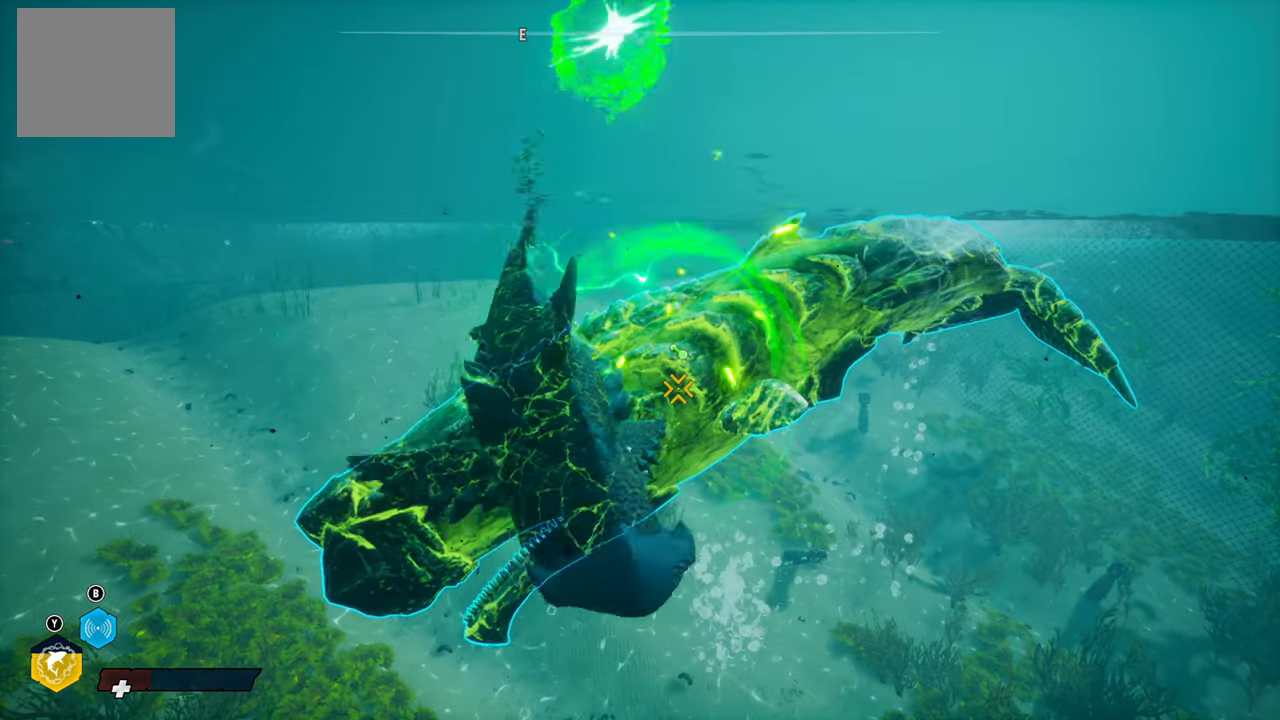
{"buttons": [], "left_stick": "center", "right_stick": "center", "events": []}
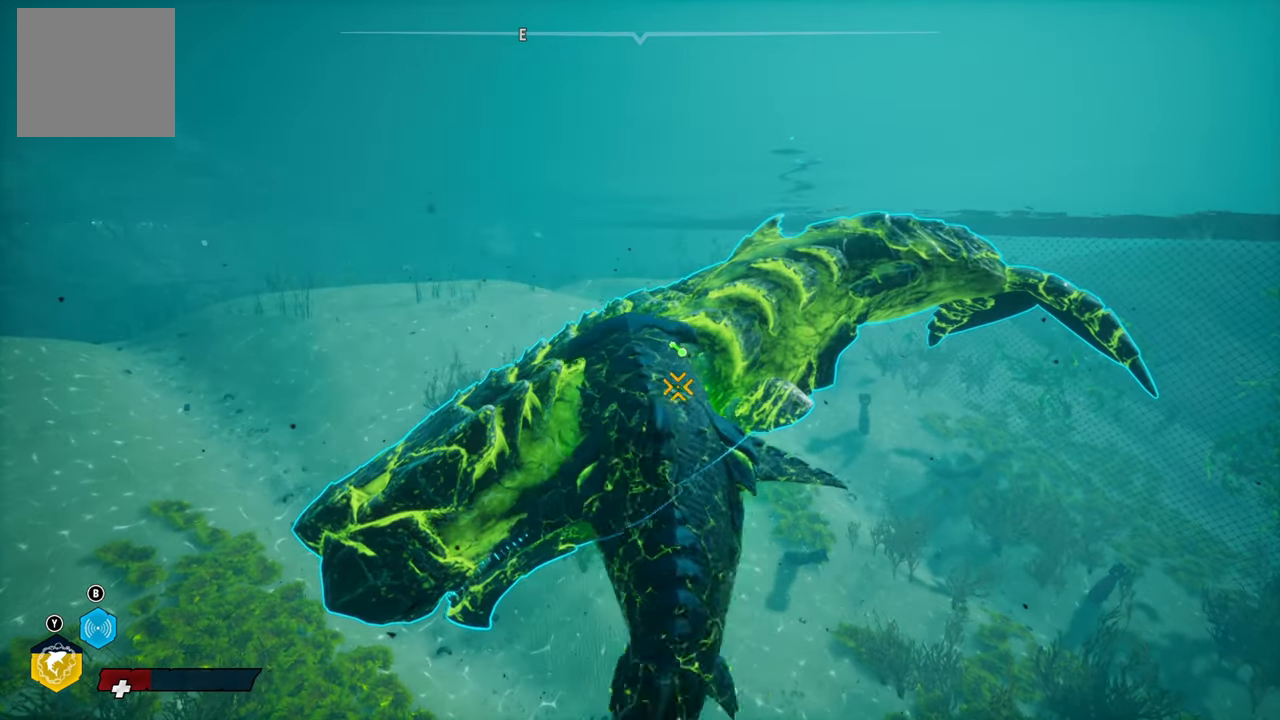
{"buttons": [], "left_stick": "center", "right_stick": "center", "events": [[80, "L1", "down"], [200, "L1", "up"], [300, "L1", "down"], [440, "L1", "up"]]}
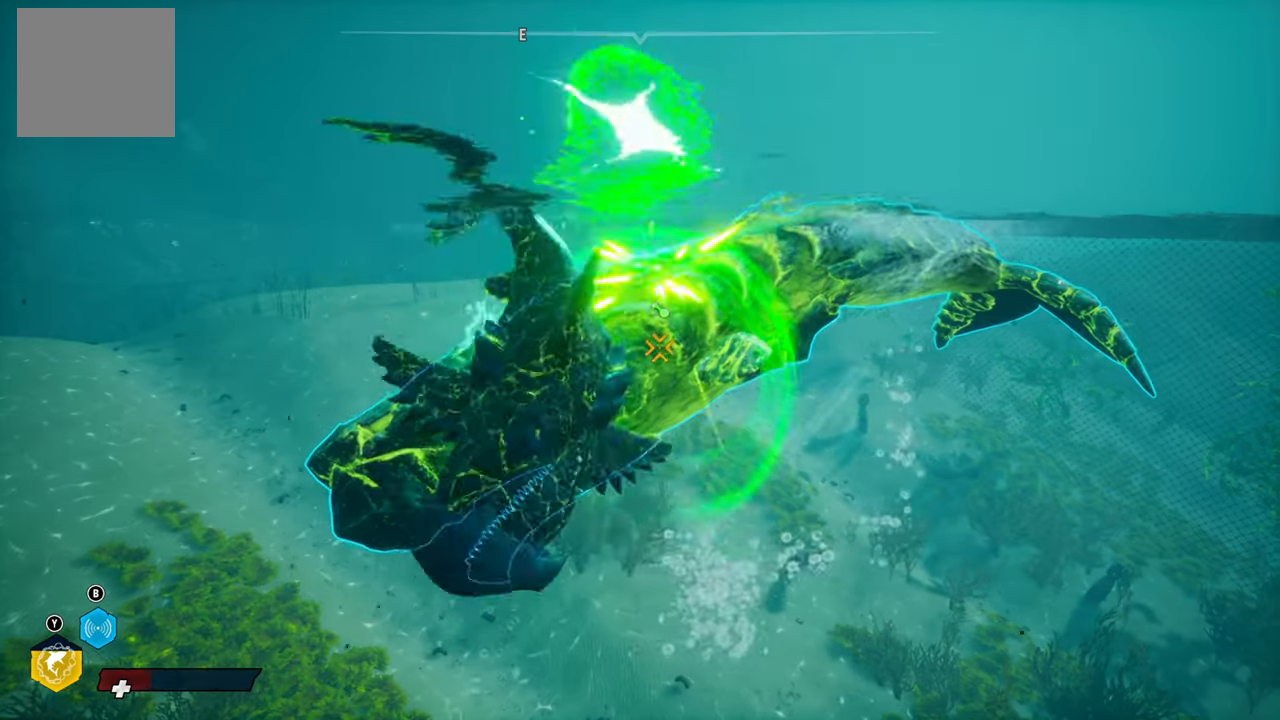
{"buttons": [], "left_stick": "center", "right_stick": "down", "events": [[380, "right_stick", "down"]]}
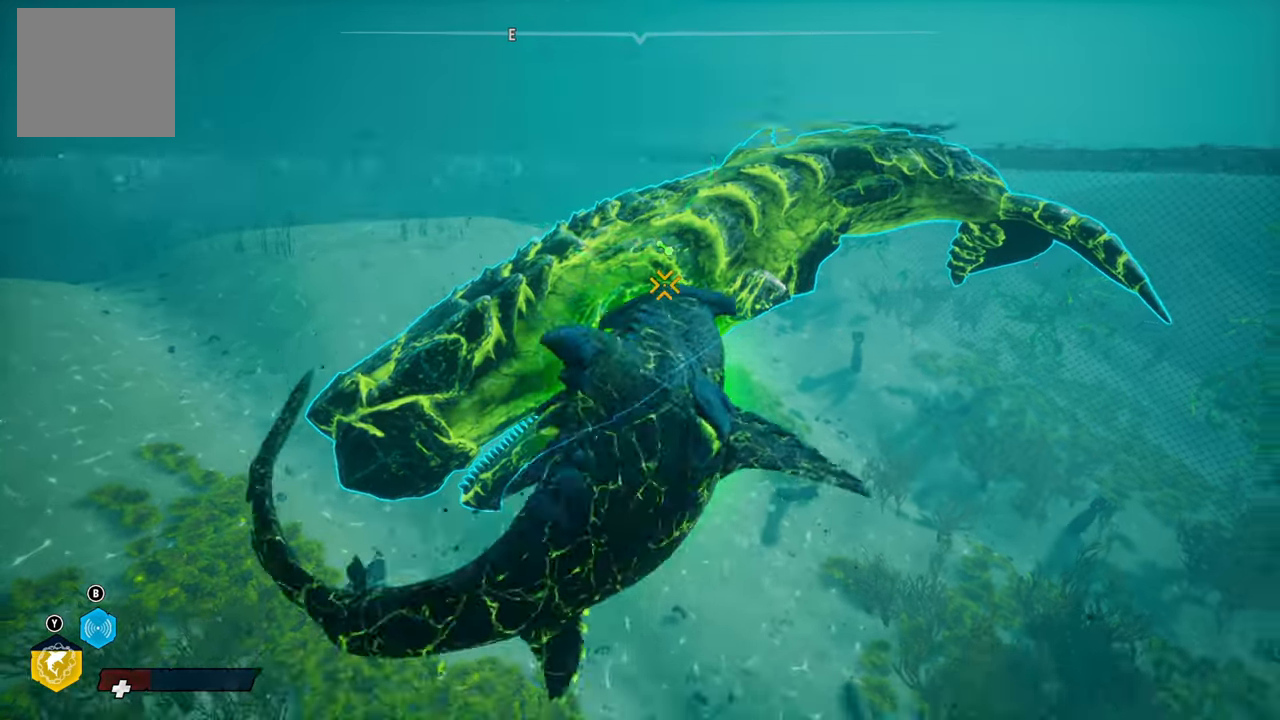
{"buttons": [], "left_stick": "center", "right_stick": "center", "events": [[100, "right_stick", "center"], [340, "L1", "down"], [500, "L1", "up"]]}
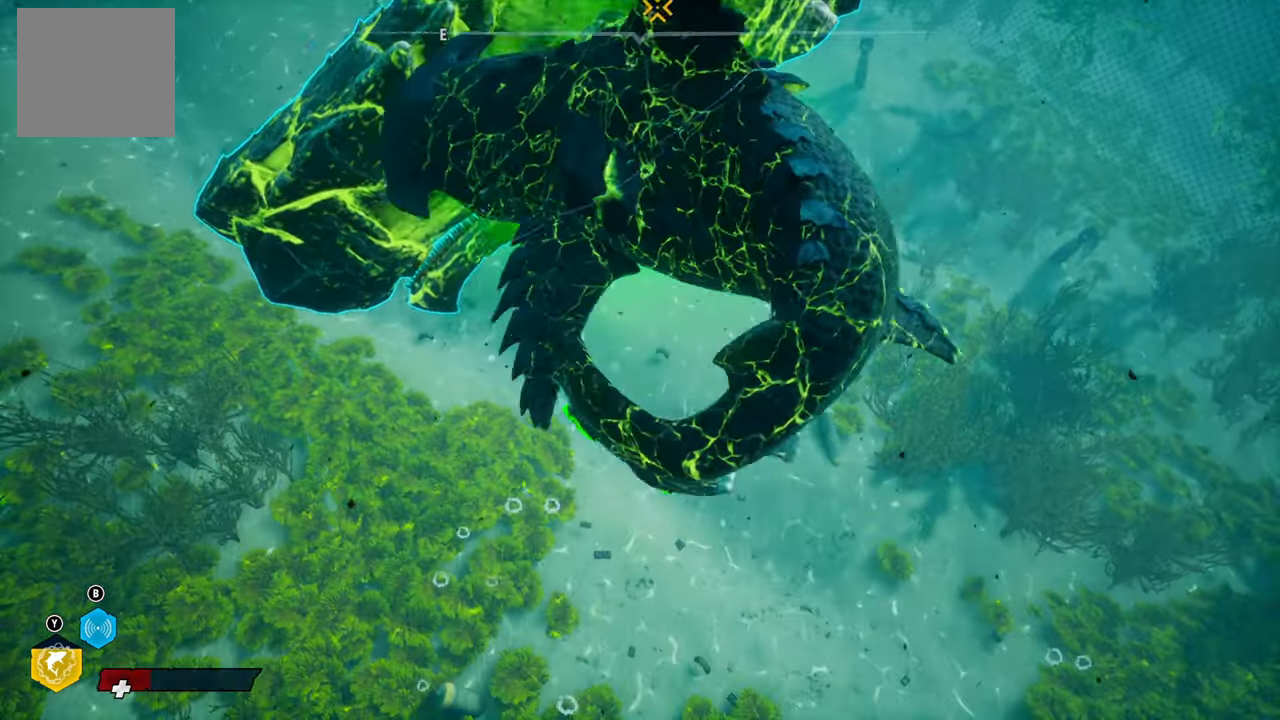
{"buttons": [], "left_stick": "center", "right_stick": "up", "events": [[440, "right_stick", "up"]]}
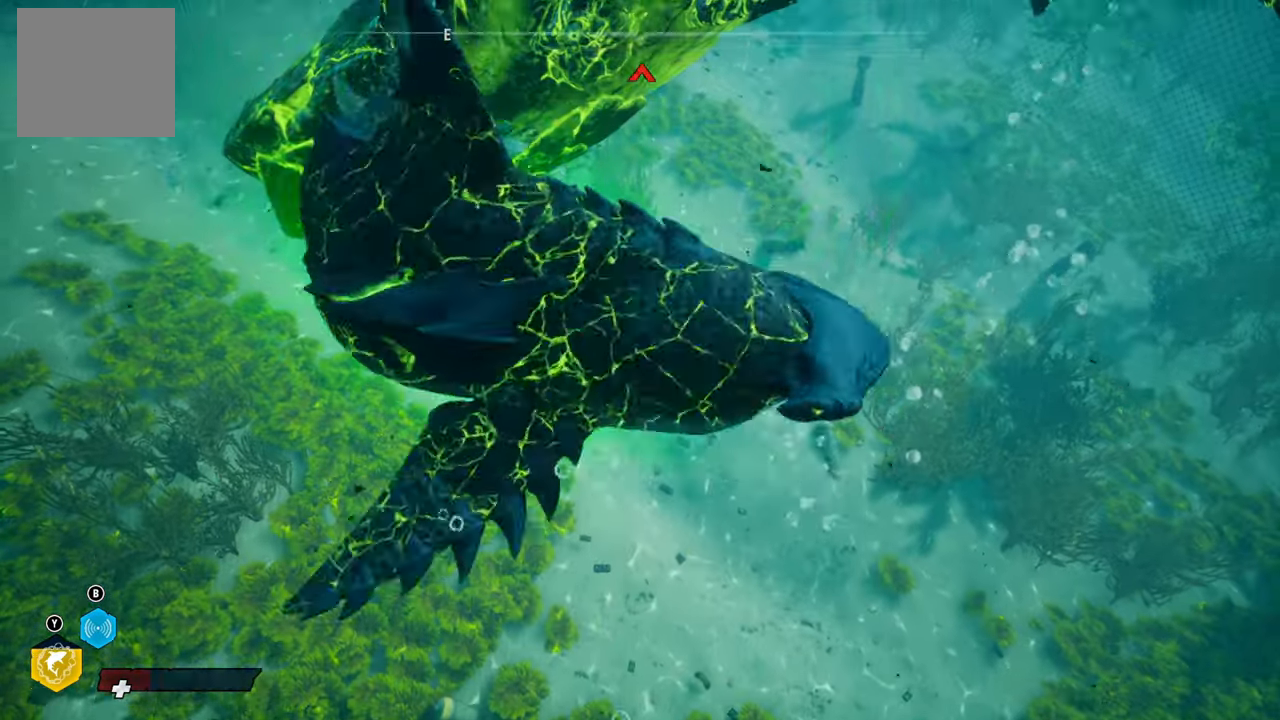
{"buttons": ["L1"], "left_stick": "center", "right_stick": "center", "events": [[280, "right_stick", "center"], [500, "L1", "down"]]}
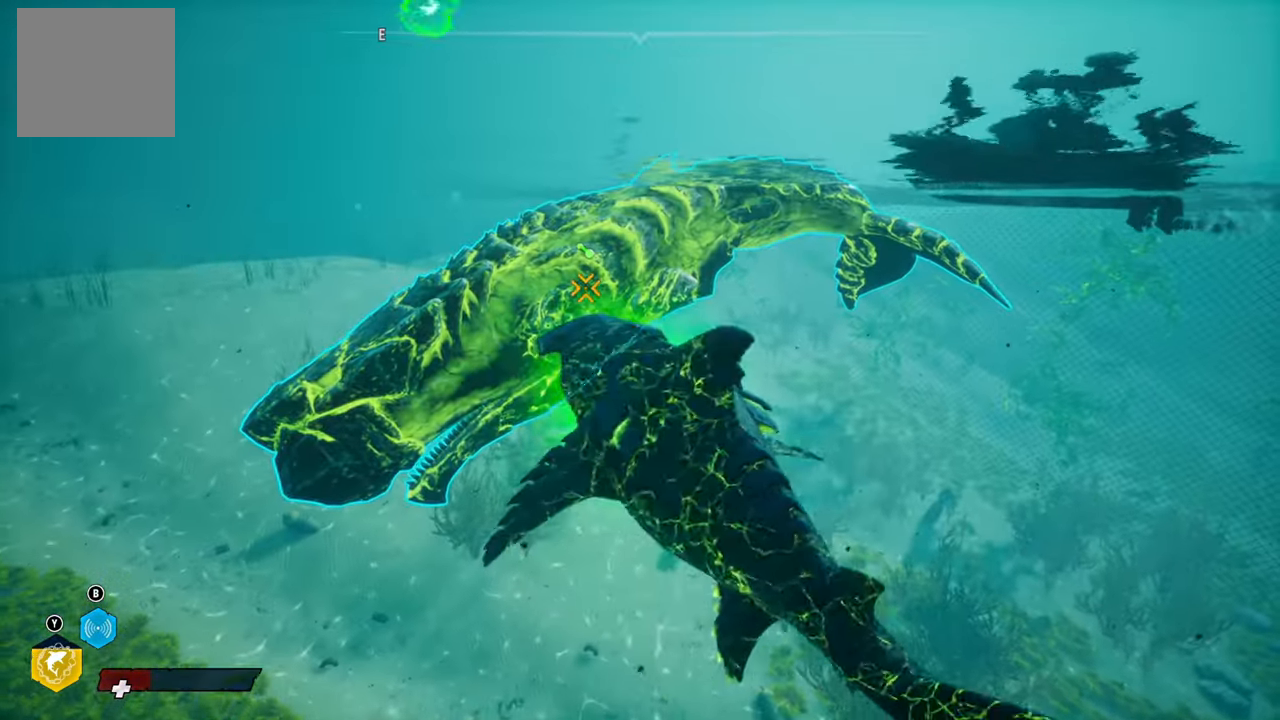
{"buttons": [], "left_stick": "center", "right_stick": "center", "events": [[160, "L1", "up"], [280, "L1", "down"], [420, "L1", "up"]]}
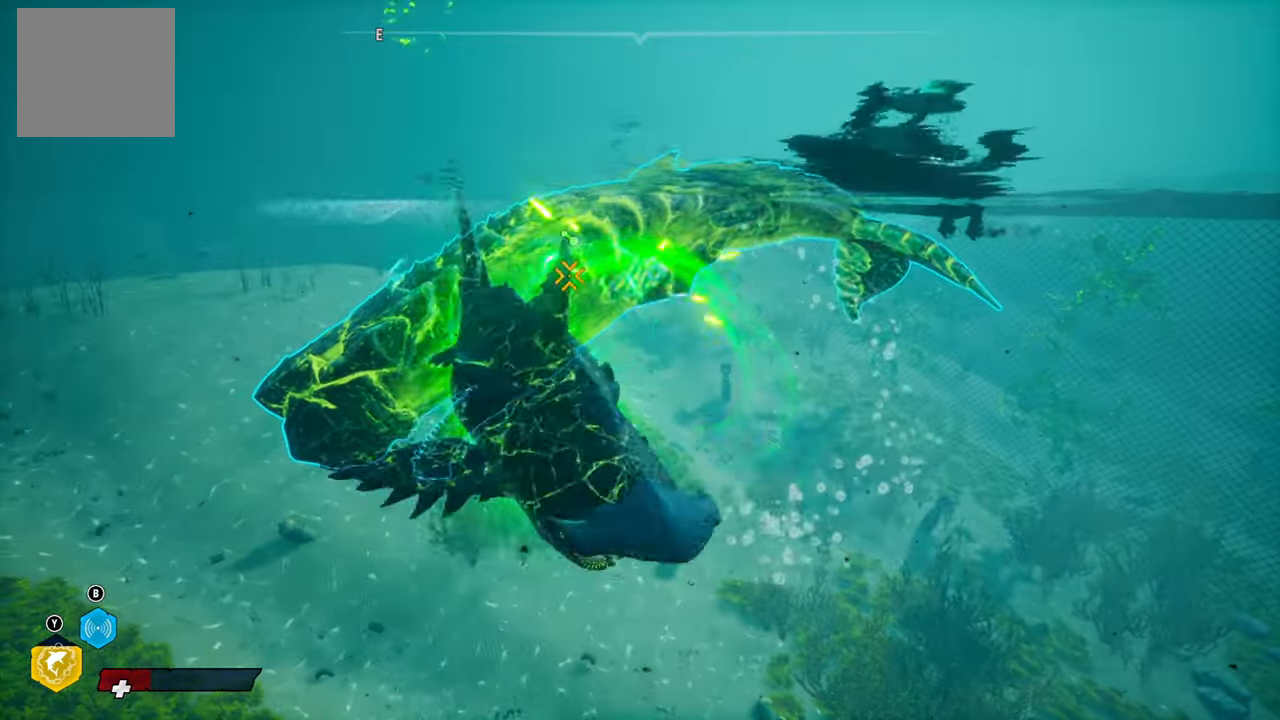
{"buttons": ["R2"], "left_stick": "center", "right_stick": "center", "events": [[300, "R2", "down"], [420, "R2", "up"], [500, "R2", "down"]]}
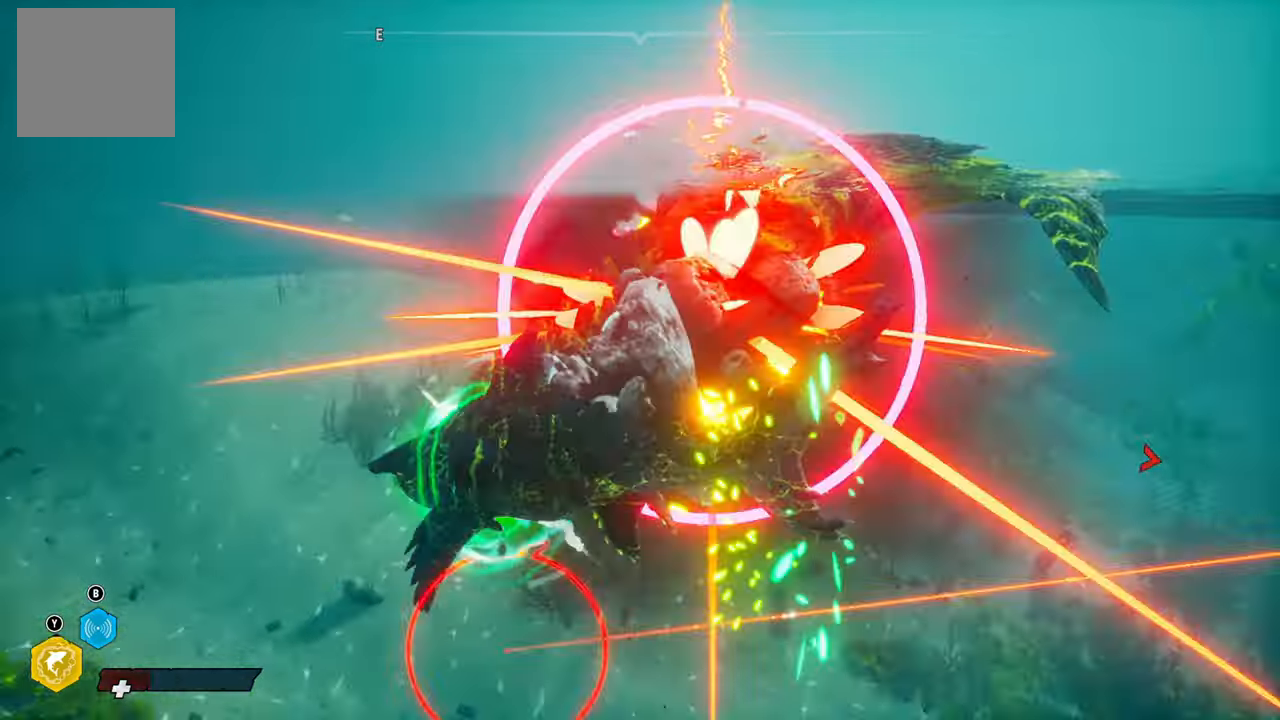
{"buttons": [], "left_stick": "center", "right_stick": "center", "events": [[180, "R2", "up"], [260, "R2", "down"], [400, "R2", "up"]]}
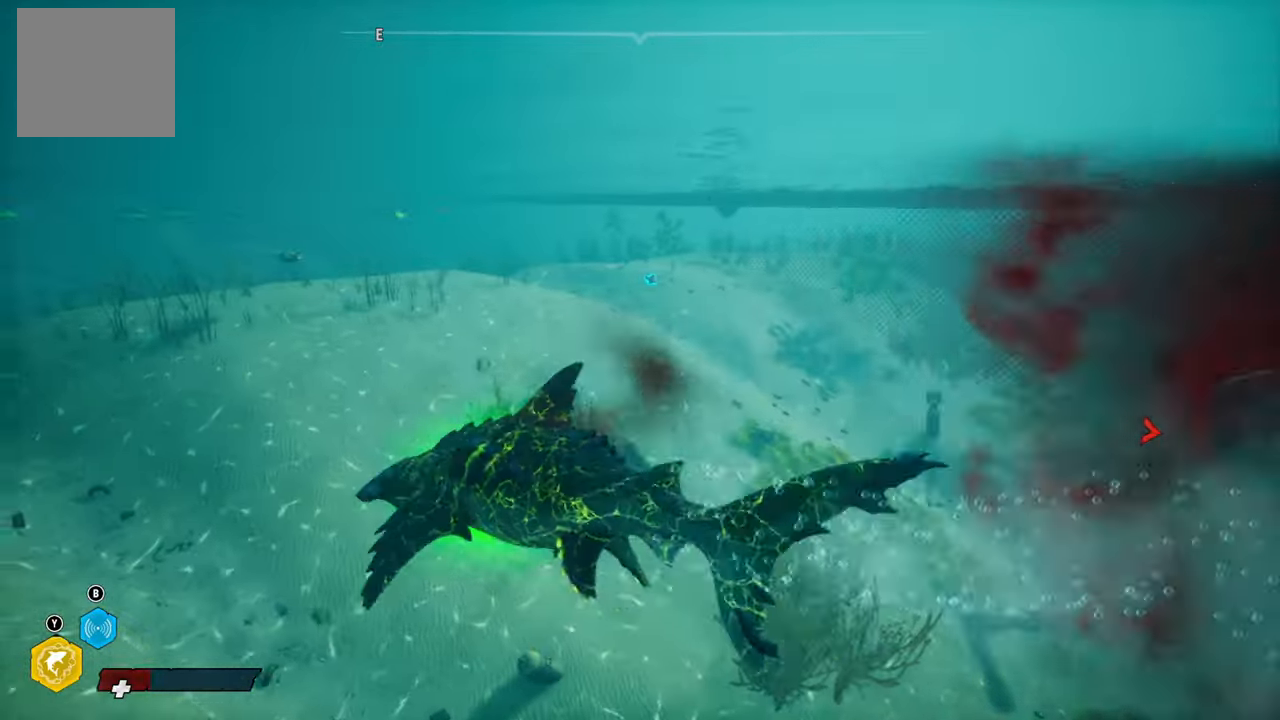
{"buttons": [], "left_stick": "up-right", "right_stick": "right", "events": [[60, "right_stick", "right"], [400, "left_stick", "up-right"]]}
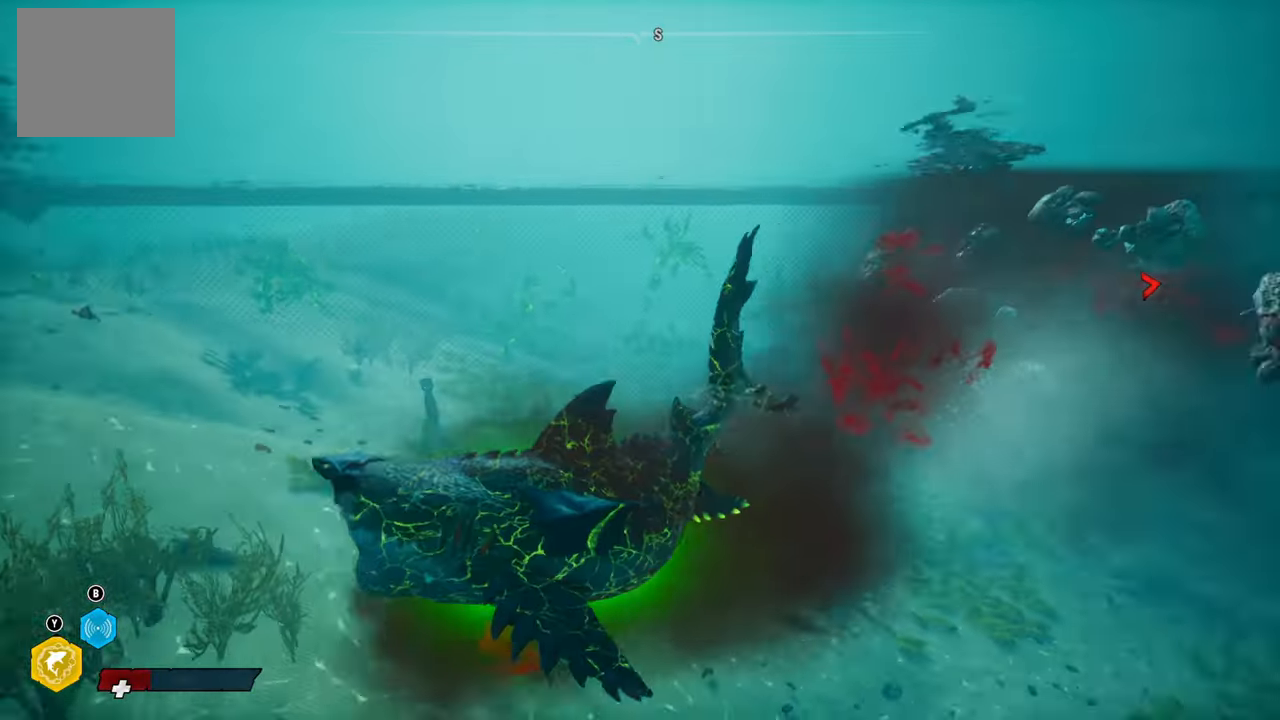
{"buttons": [], "left_stick": "up-right", "right_stick": "center", "events": [[160, "right_stick", "center"]]}
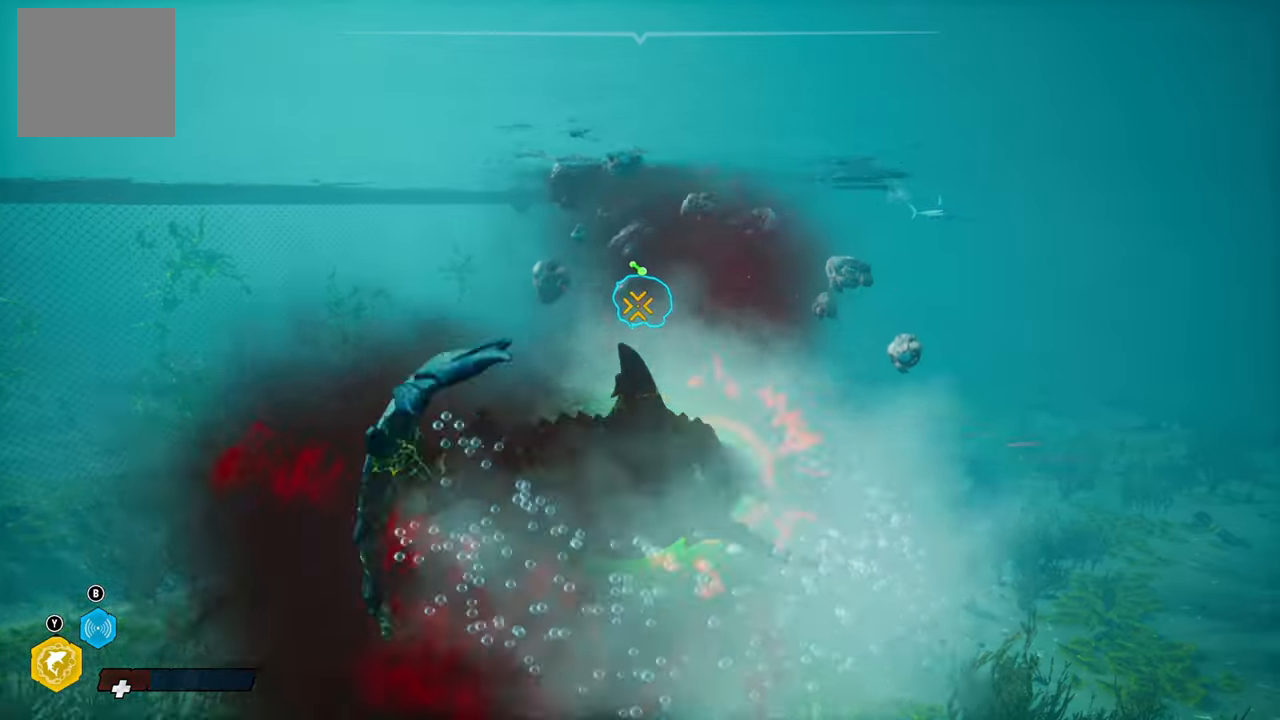
{"buttons": [], "left_stick": "center", "right_stick": "up", "events": [[260, "left_stick", "center"], [360, "right_stick", "up"]]}
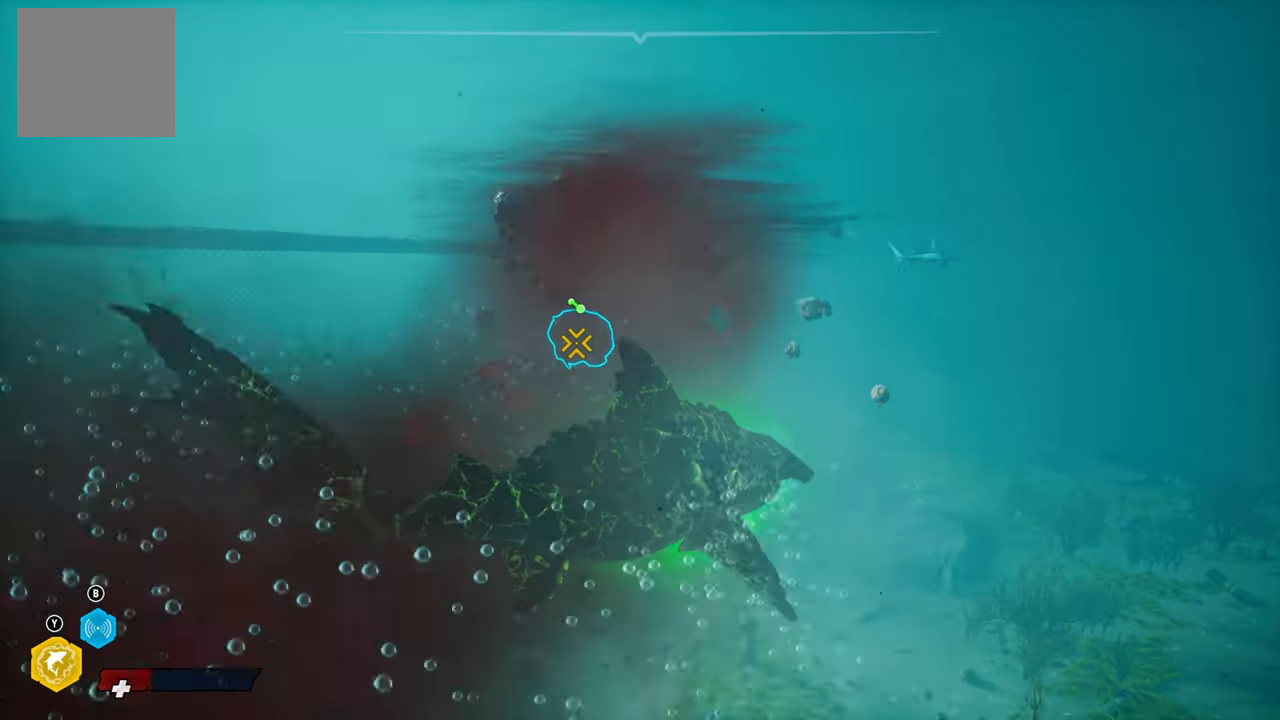
{"buttons": ["R2"], "left_stick": "center", "right_stick": "center", "events": [[60, "right_stick", "center"], [180, "left_stick", "up-left"], [280, "left_stick", "down-left"], [440, "R2", "down"], [440, "left_stick", "center"]]}
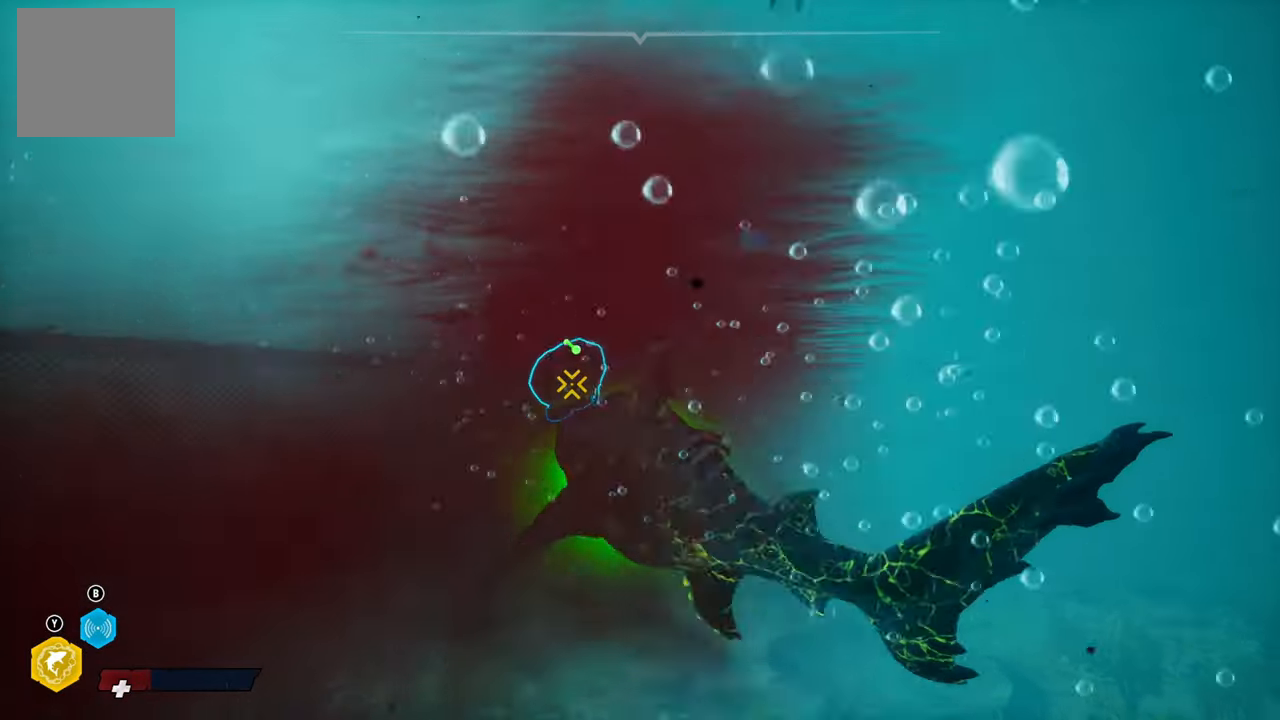
{"buttons": ["R2"], "left_stick": "down", "right_stick": "center", "events": [[100, "R2", "up"], [180, "R2", "down"], [320, "left_stick", "down"], [340, "R2", "up"], [440, "R2", "down"]]}
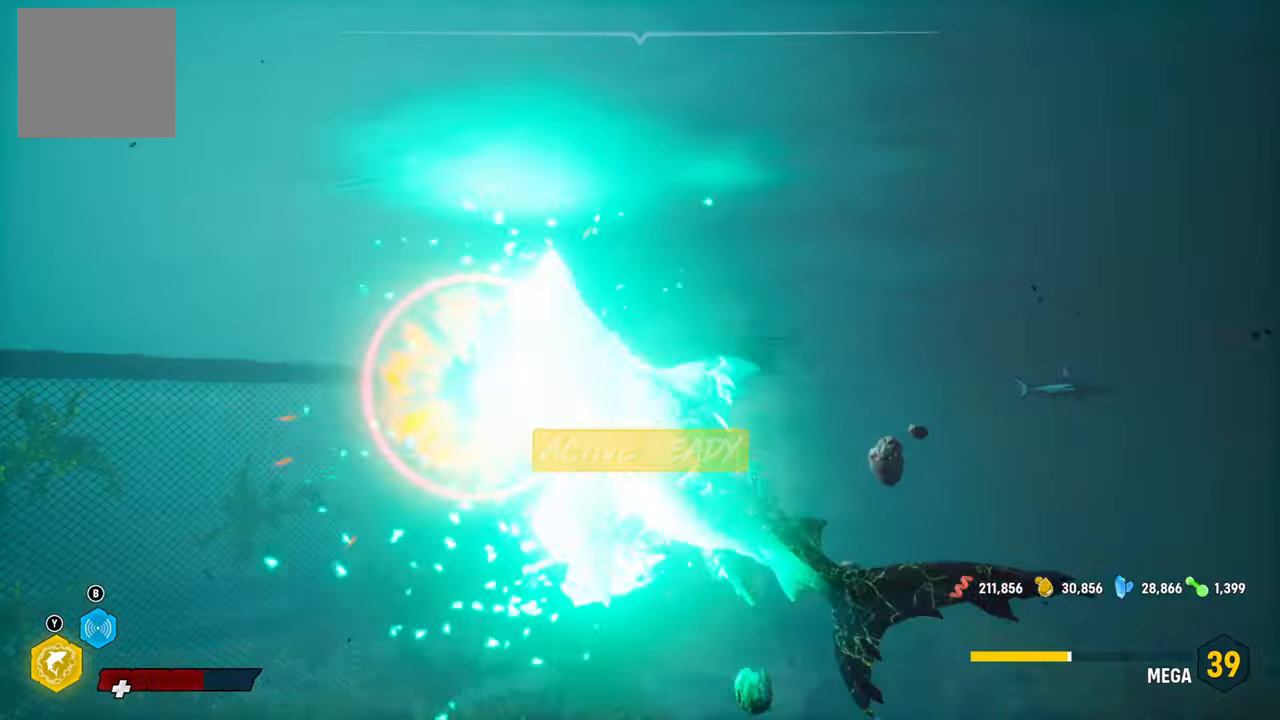
{"buttons": ["R2"], "left_stick": "down-right", "right_stick": "center", "events": [[60, "R2", "up"], [200, "R2", "down"], [320, "R2", "up"], [380, "left_stick", "down-right"], [420, "R2", "down"]]}
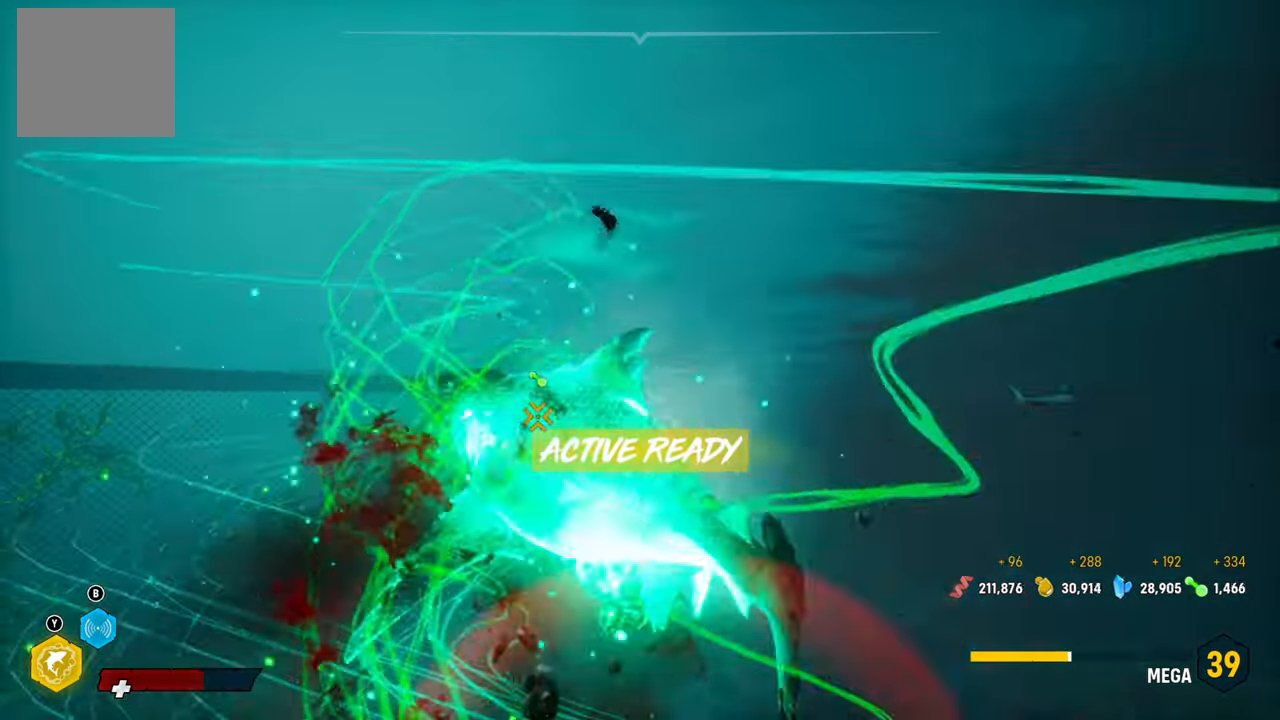
{"buttons": ["R2"], "left_stick": "down-right", "right_stick": "center", "events": [[80, "left_stick", "up"], [100, "R2", "up"], [200, "R2", "down"], [300, "left_stick", "left"], [360, "R2", "up"], [360, "left_stick", "down-right"], [460, "R2", "down"]]}
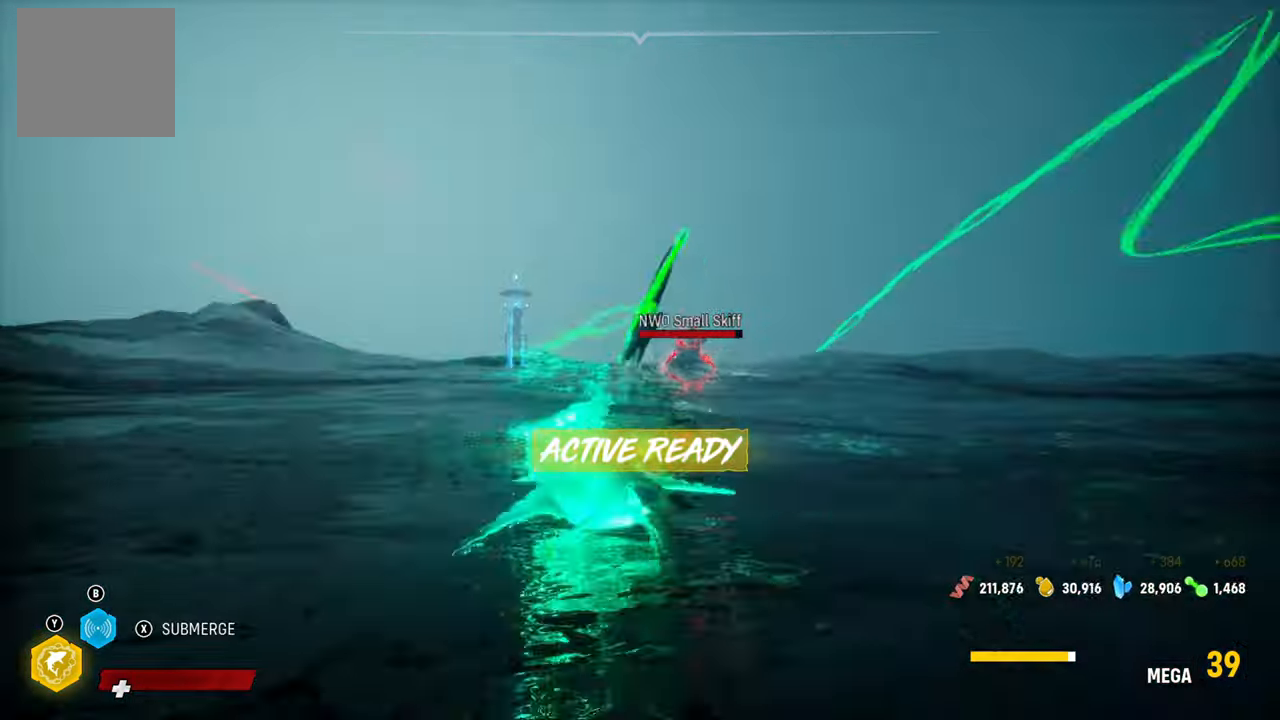
{"buttons": [], "left_stick": "up-right", "right_stick": "right", "events": [[120, "R2", "up"], [120, "left_stick", "right"], [300, "left_stick", "up-right"], [340, "right_stick", "right"]]}
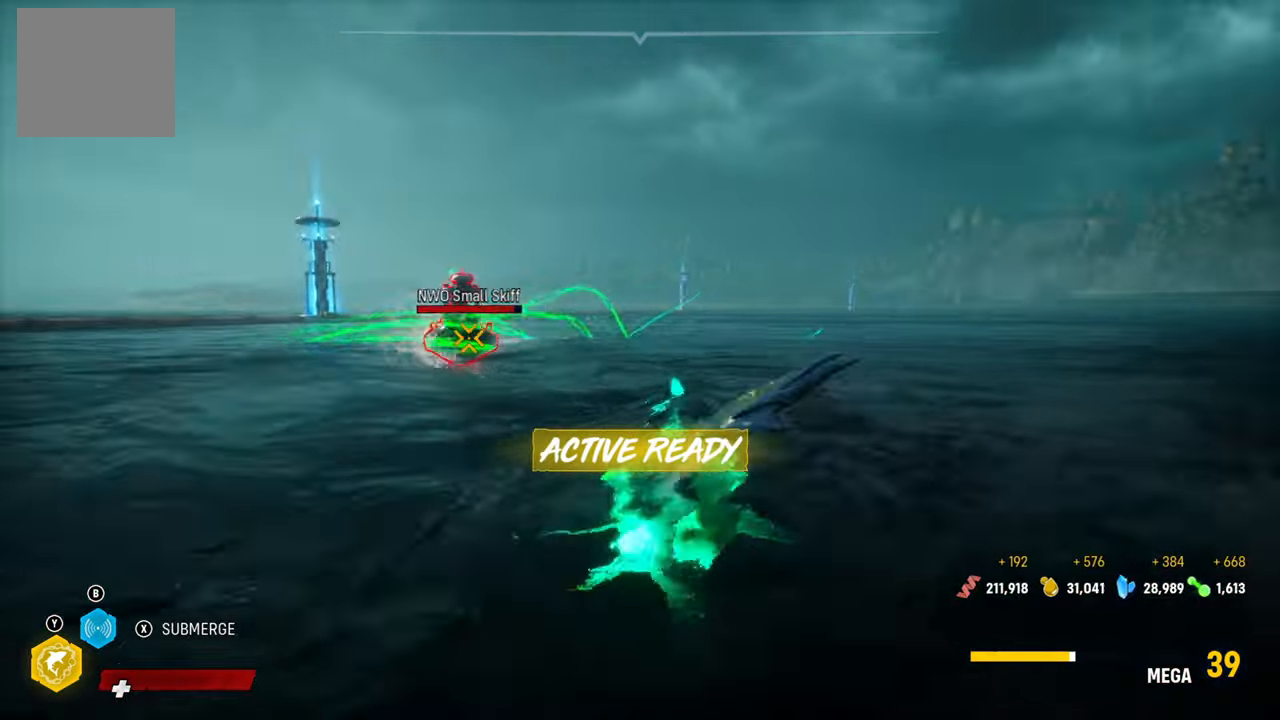
{"buttons": ["B"], "left_stick": "up-right", "right_stick": "center", "events": [[100, "right_stick", "center"], [360, "B", "down"]]}